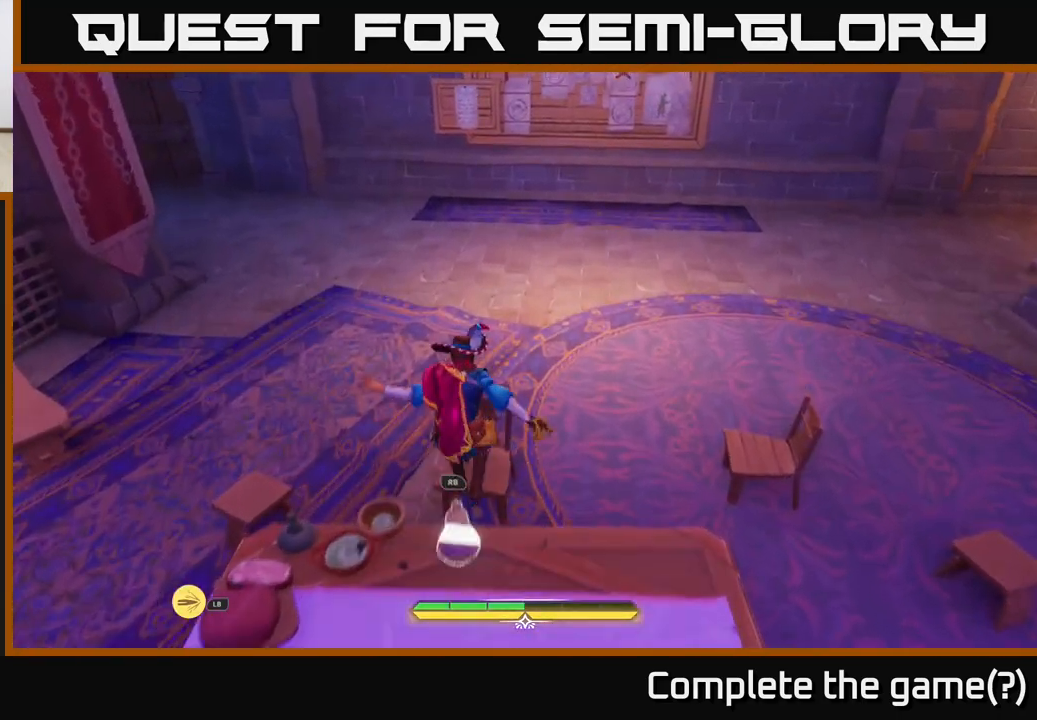
Gameplay with a controller (Xbox layout); each line is a JSON object with the inputs held at the frame after it. "events" lists button and stick changes between this image and that frame as [ms after this image, input, new state], when the widget could be followed in between.
{"buttons": [], "left_stick": "center", "right_stick": "down-left", "events": [[100, "right_stick", "up-left"], [117, "left_stick", "center"], [317, "right_stick", "left"], [500, "right_stick", "down-left"]]}
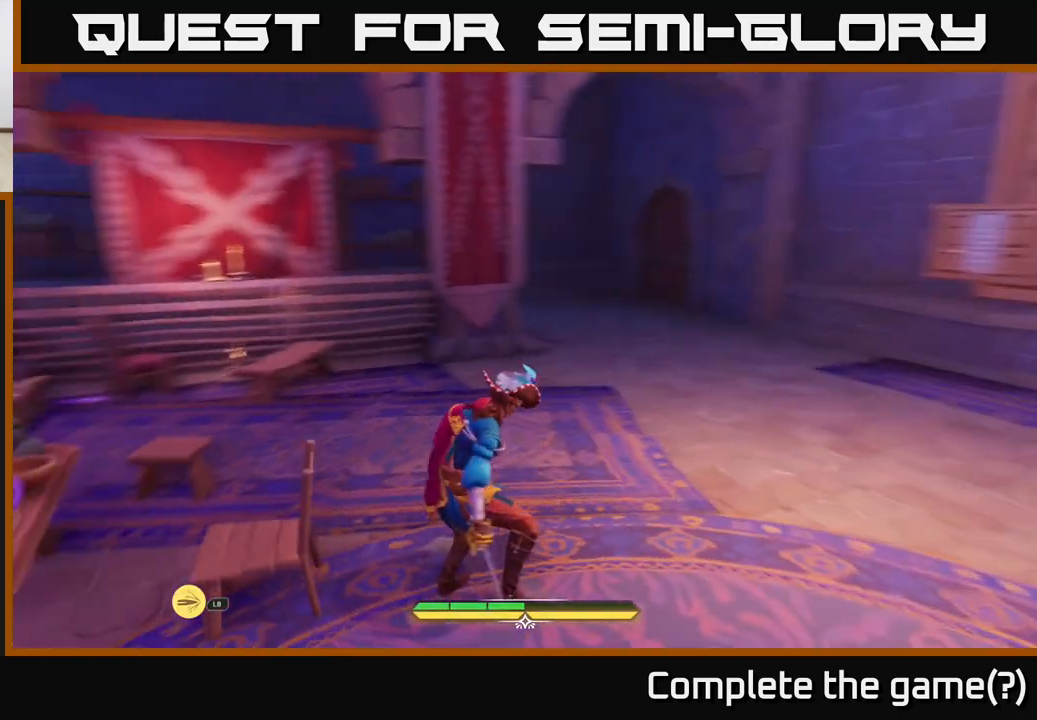
{"buttons": [], "left_stick": "down-left", "right_stick": "left", "events": [[133, "right_stick", "center"], [233, "right_stick", "left"], [367, "left_stick", "down-left"]]}
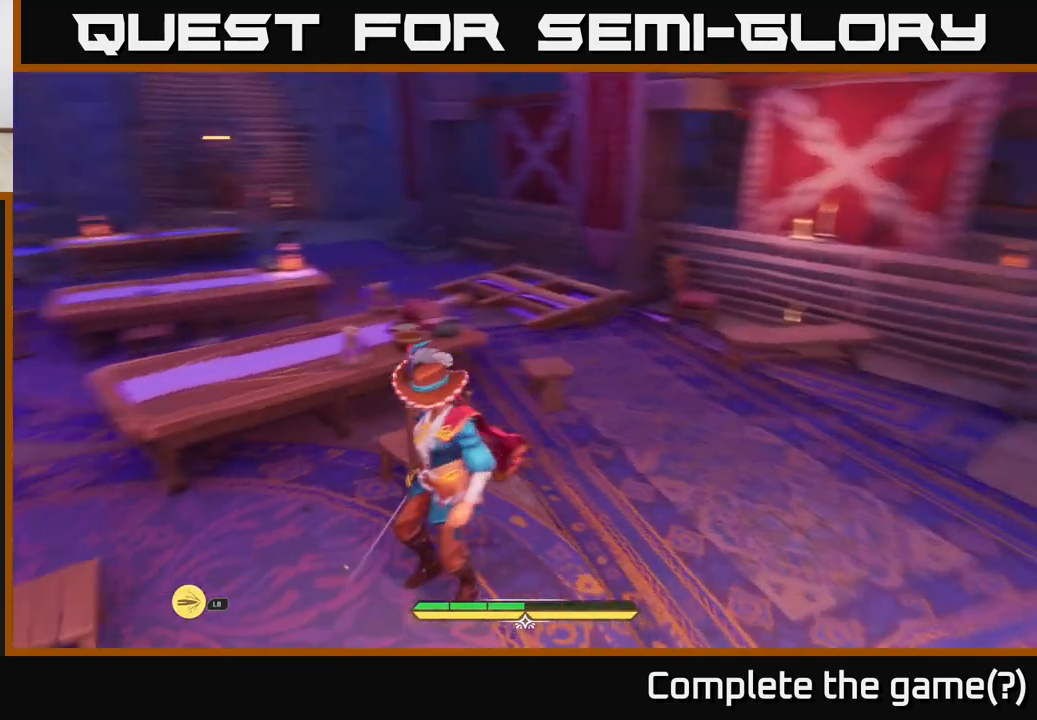
{"buttons": [], "left_stick": "center", "right_stick": "center", "events": [[133, "left_stick", "center"], [200, "right_stick", "center"]]}
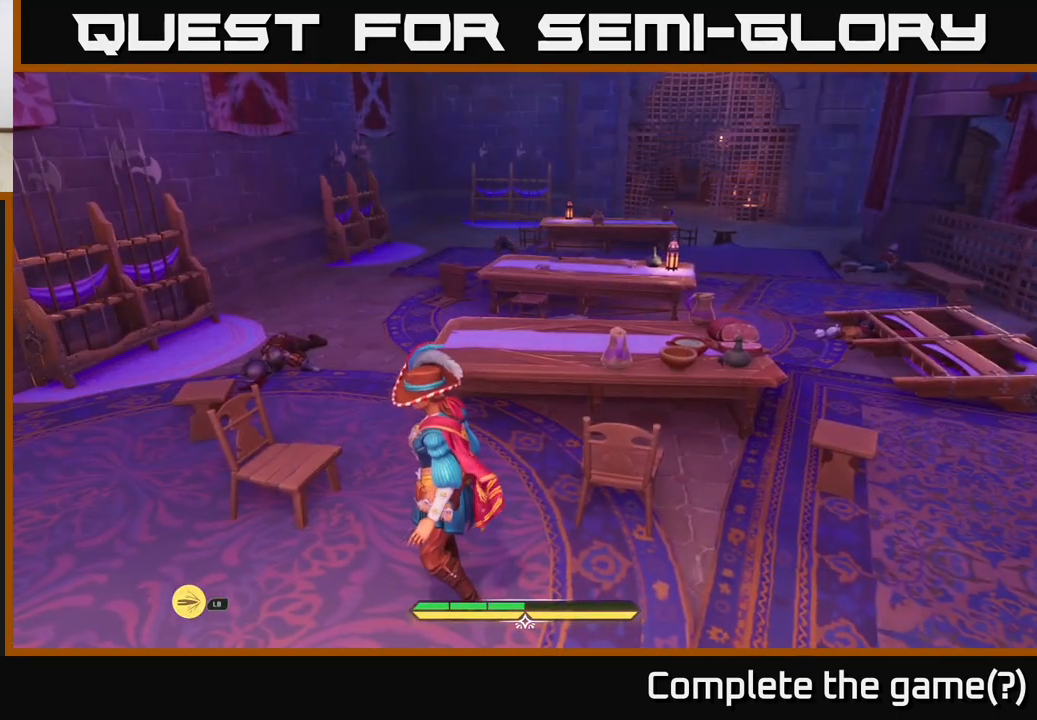
{"buttons": [], "left_stick": "up", "right_stick": "center", "events": [[67, "left_stick", "up"], [300, "B", "down"], [433, "B", "up"]]}
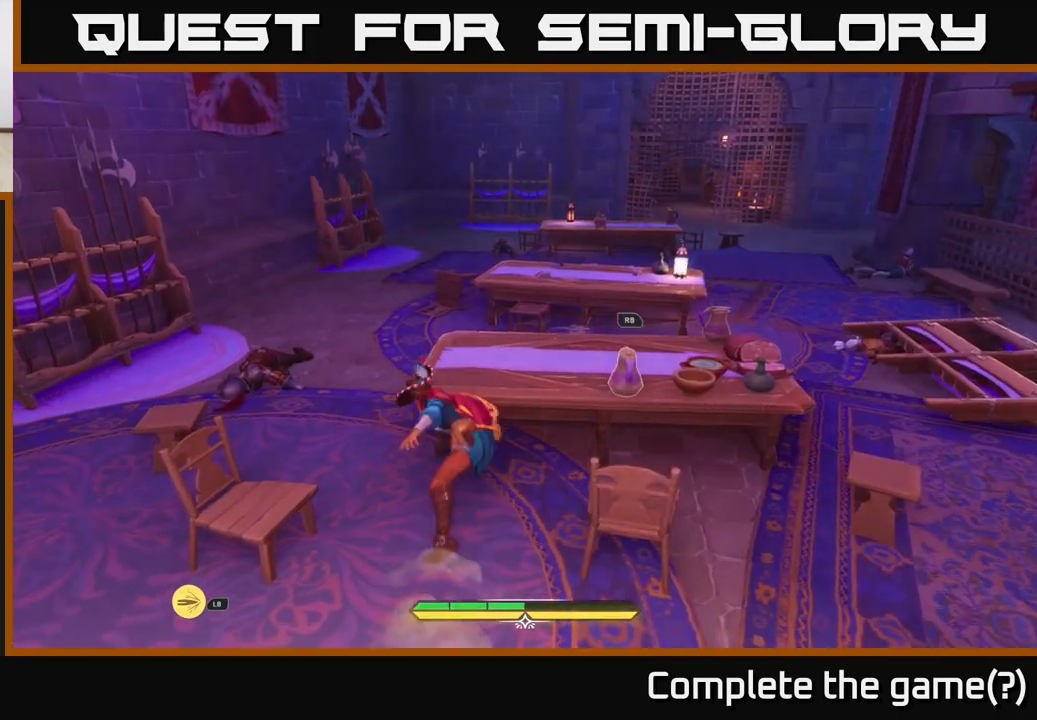
{"buttons": ["B"], "left_stick": "up", "right_stick": "center", "events": [[183, "right_stick", "down-right"], [317, "right_stick", "center"], [417, "B", "down"]]}
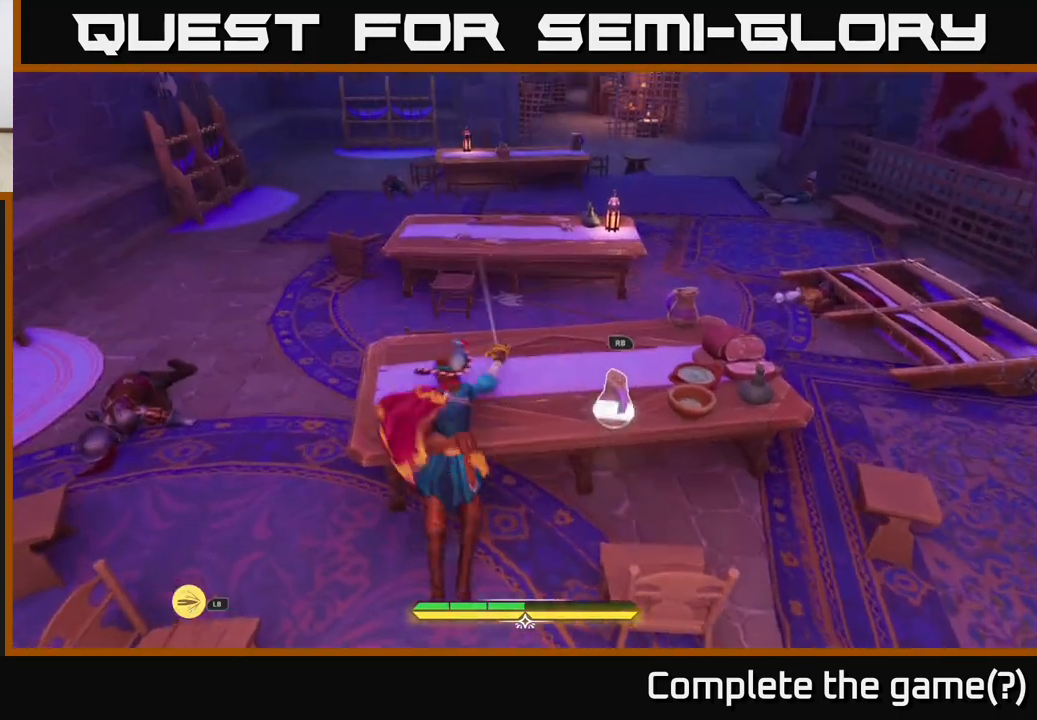
{"buttons": ["B"], "left_stick": "up", "right_stick": "center", "events": [[50, "B", "up"], [450, "B", "down"]]}
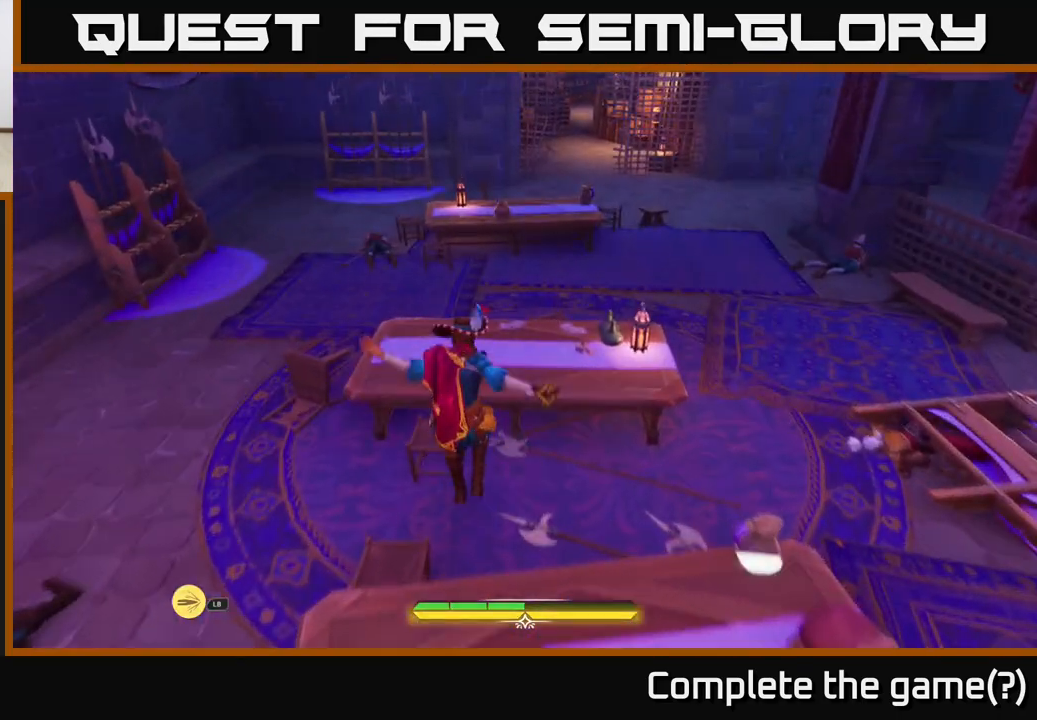
{"buttons": [], "left_stick": "up", "right_stick": "up-right", "events": [[83, "B", "up"], [417, "right_stick", "up-right"]]}
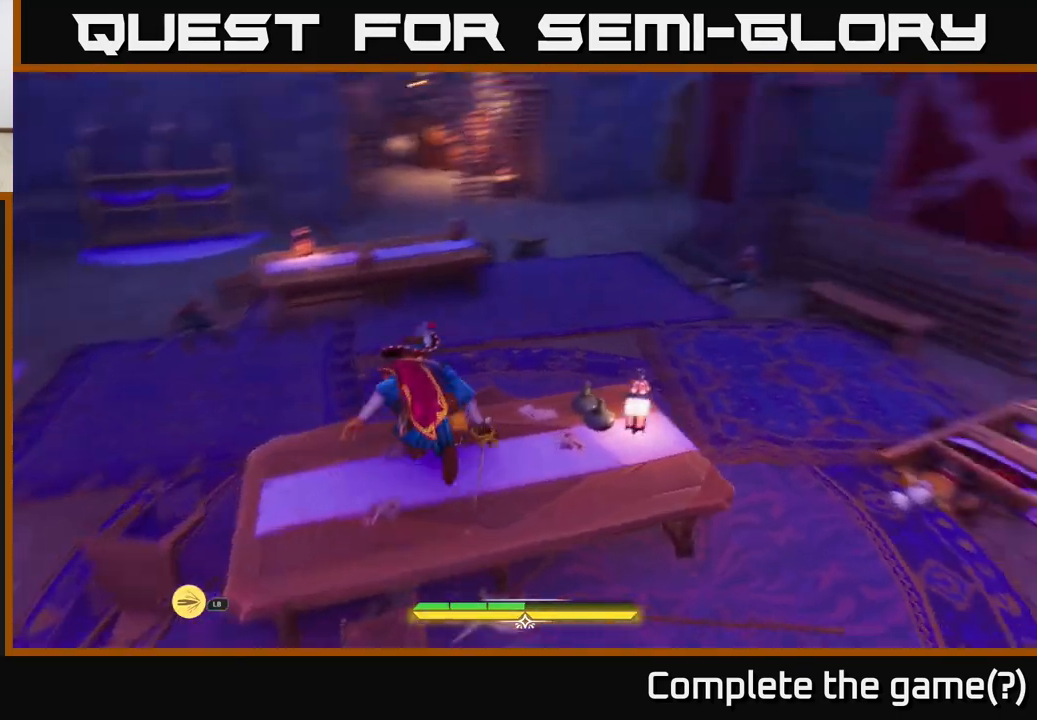
{"buttons": [], "left_stick": "up-left", "right_stick": "up-right", "events": [[50, "left_stick", "center"], [167, "left_stick", "right"], [433, "left_stick", "up-left"]]}
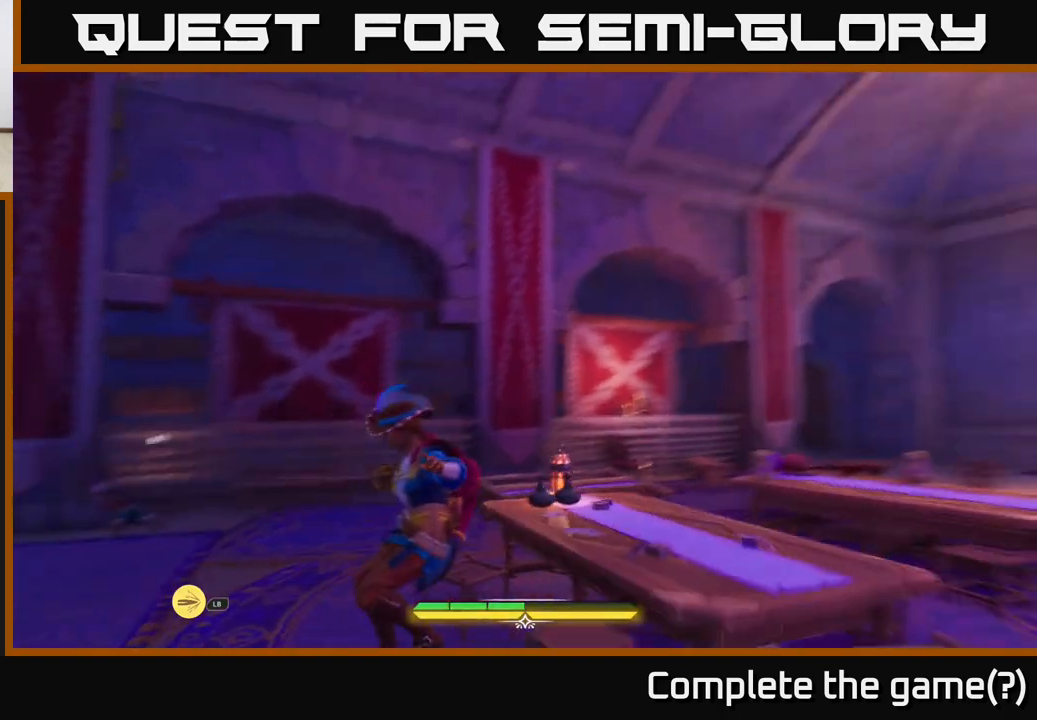
{"buttons": ["L2"], "left_stick": "left", "right_stick": "down-left", "events": [[67, "left_stick", "up"], [117, "right_stick", "center"], [267, "L2", "down"], [283, "left_stick", "left"], [400, "right_stick", "down-left"]]}
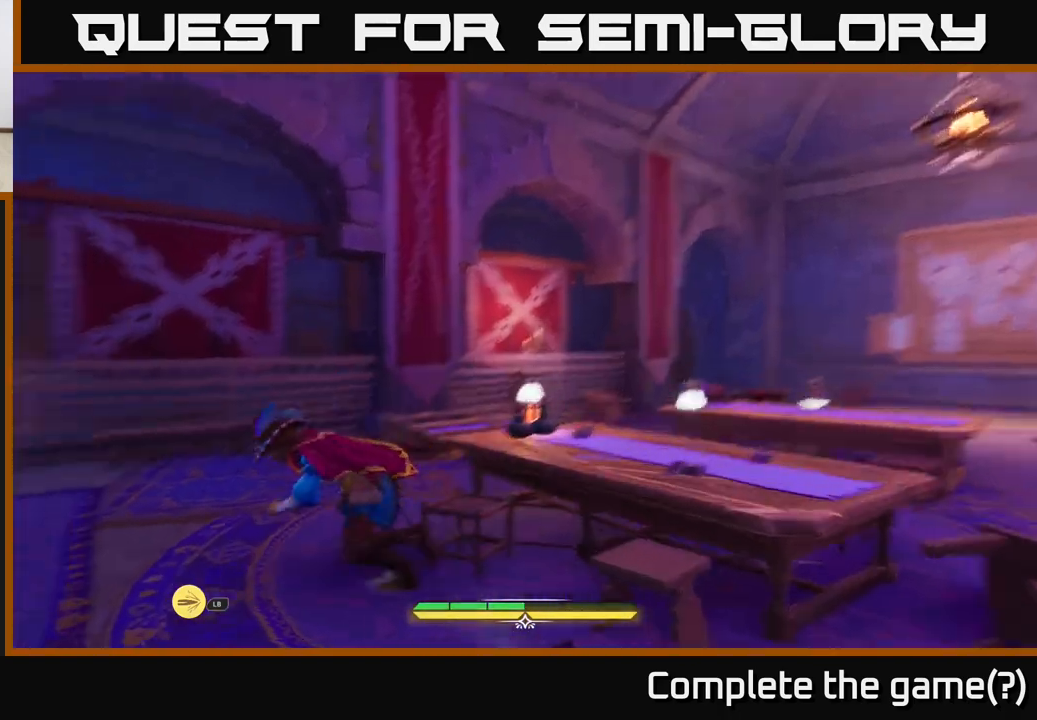
{"buttons": ["L2"], "left_stick": "left", "right_stick": "center", "events": [[83, "left_stick", "up-left"], [117, "right_stick", "center"], [383, "left_stick", "left"]]}
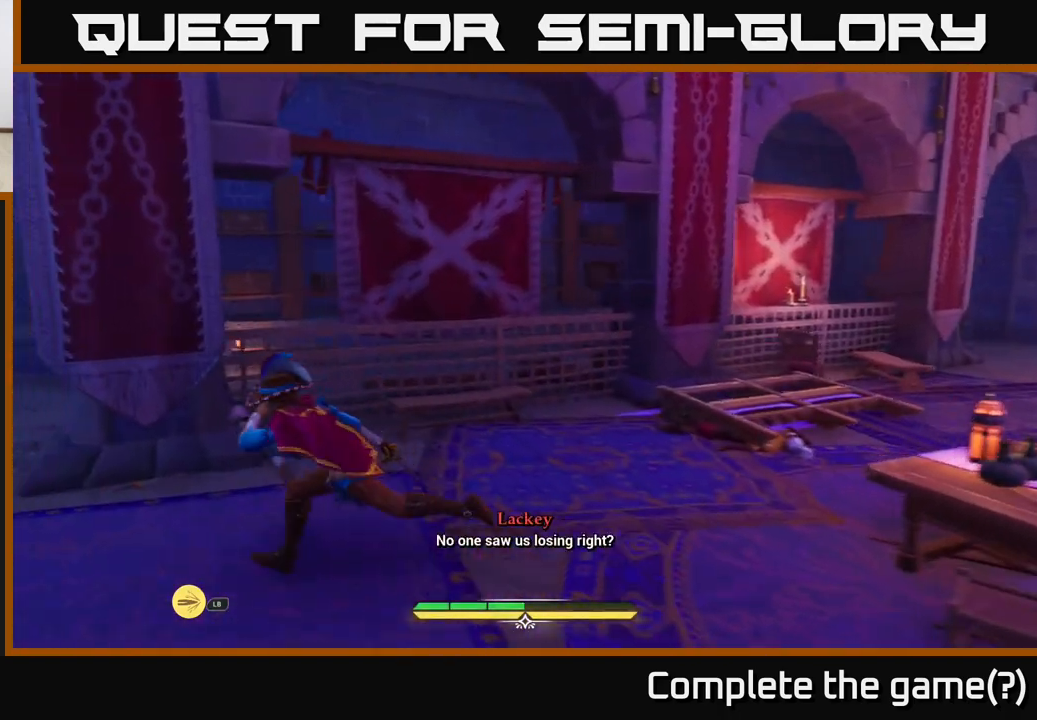
{"buttons": ["L2"], "left_stick": "up-left", "right_stick": "center", "events": [[100, "right_stick", "down-left"], [283, "right_stick", "center"], [433, "left_stick", "up-left"]]}
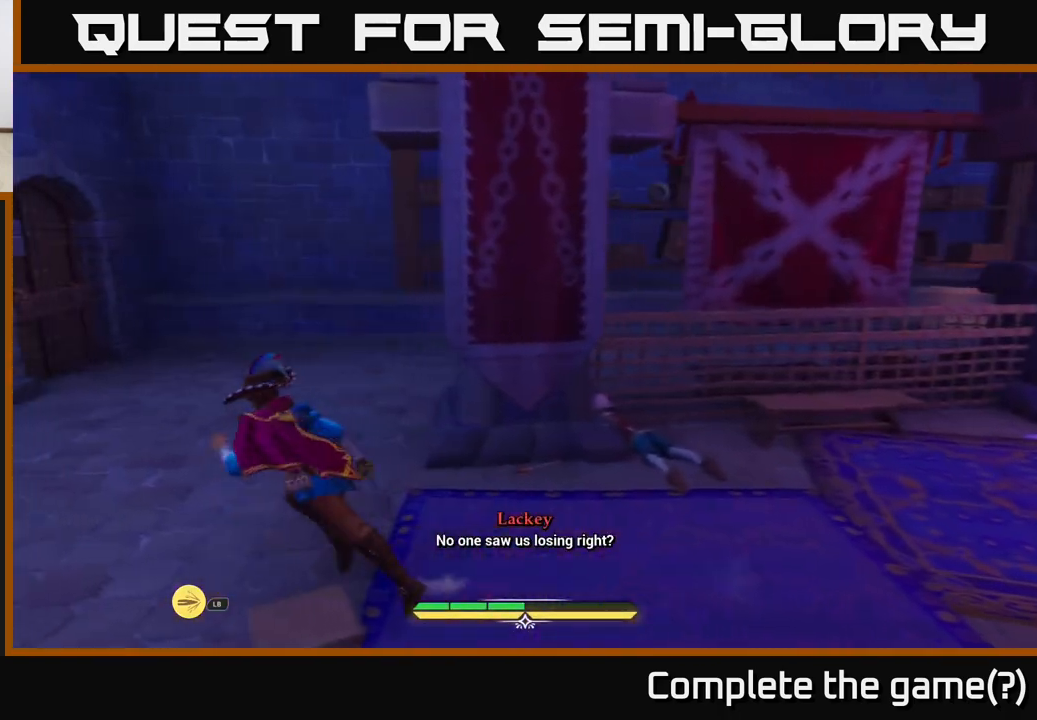
{"buttons": ["L2"], "left_stick": "up-left", "right_stick": "right", "events": [[50, "right_stick", "right"]]}
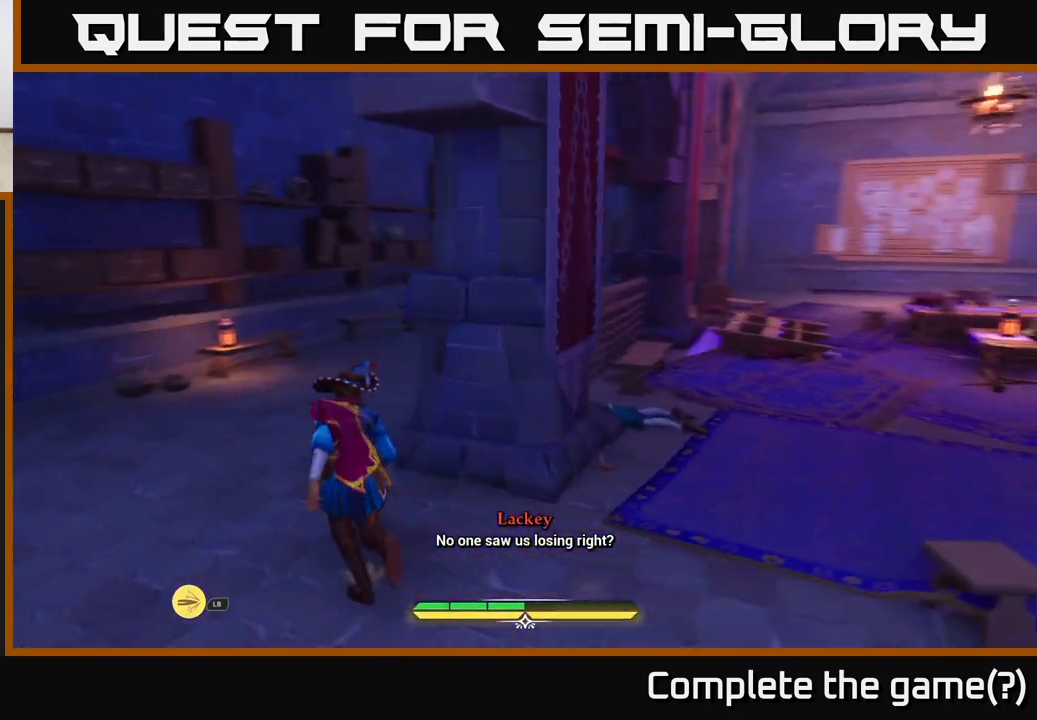
{"buttons": [], "left_stick": "up-left", "right_stick": "center", "events": [[50, "L2", "up"], [183, "right_stick", "down-right"], [450, "right_stick", "center"]]}
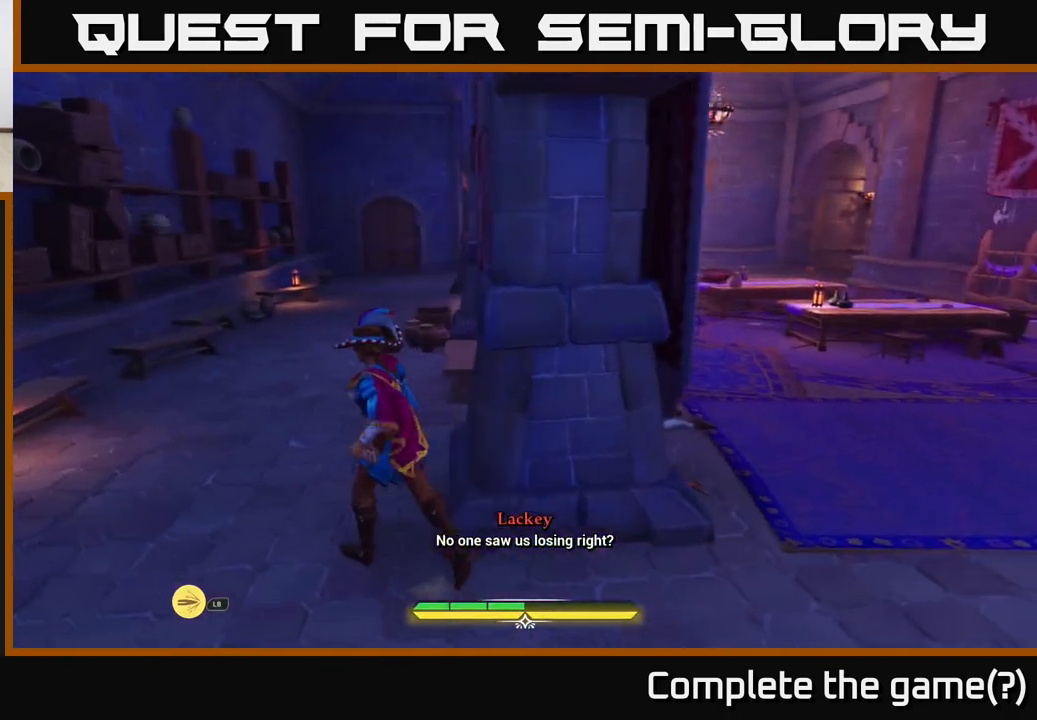
{"buttons": [], "left_stick": "up", "right_stick": "center", "events": [[33, "right_stick", "left"], [150, "right_stick", "center"], [350, "left_stick", "up"]]}
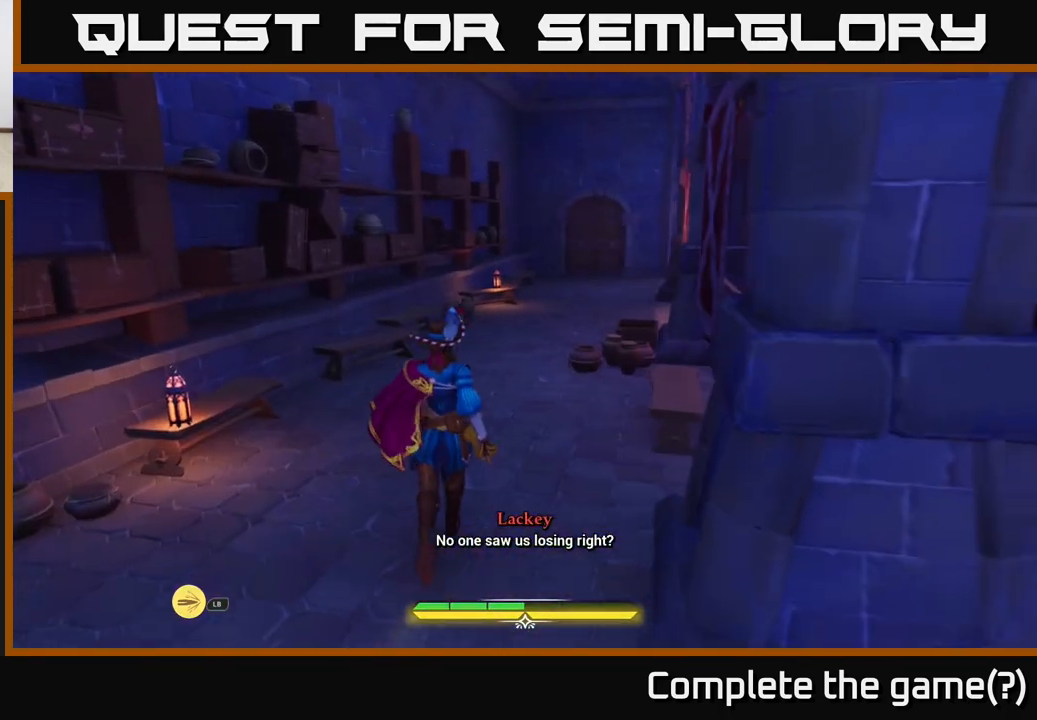
{"buttons": ["L2"], "left_stick": "up", "right_stick": "center", "events": [[83, "L2", "down"]]}
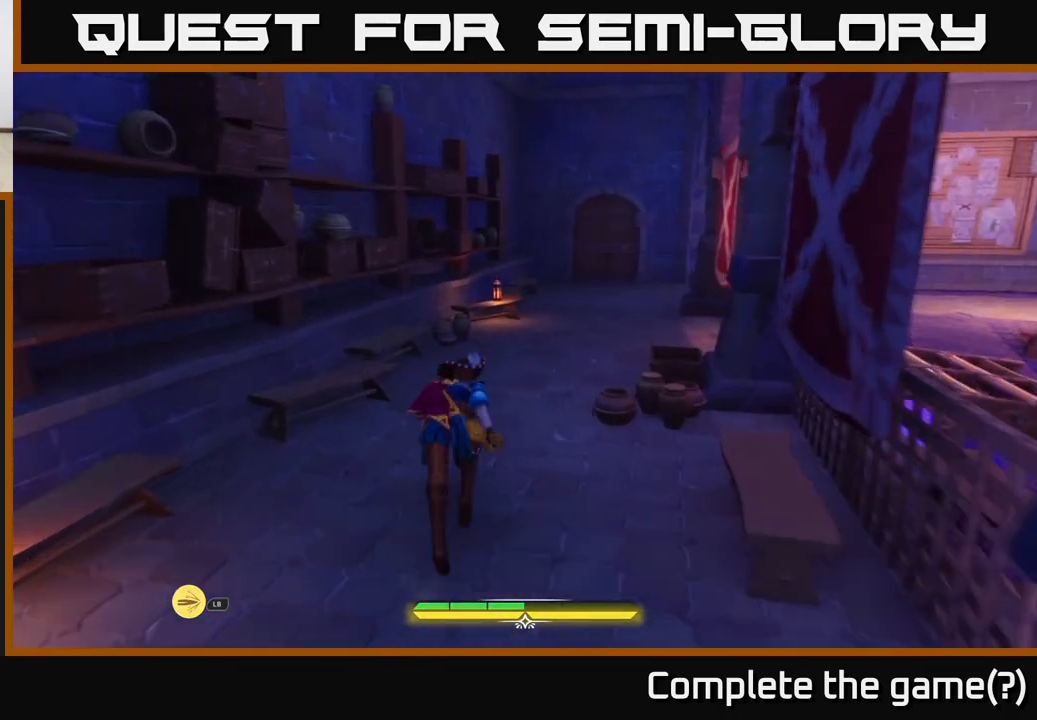
{"buttons": ["L2"], "left_stick": "up", "right_stick": "center", "events": []}
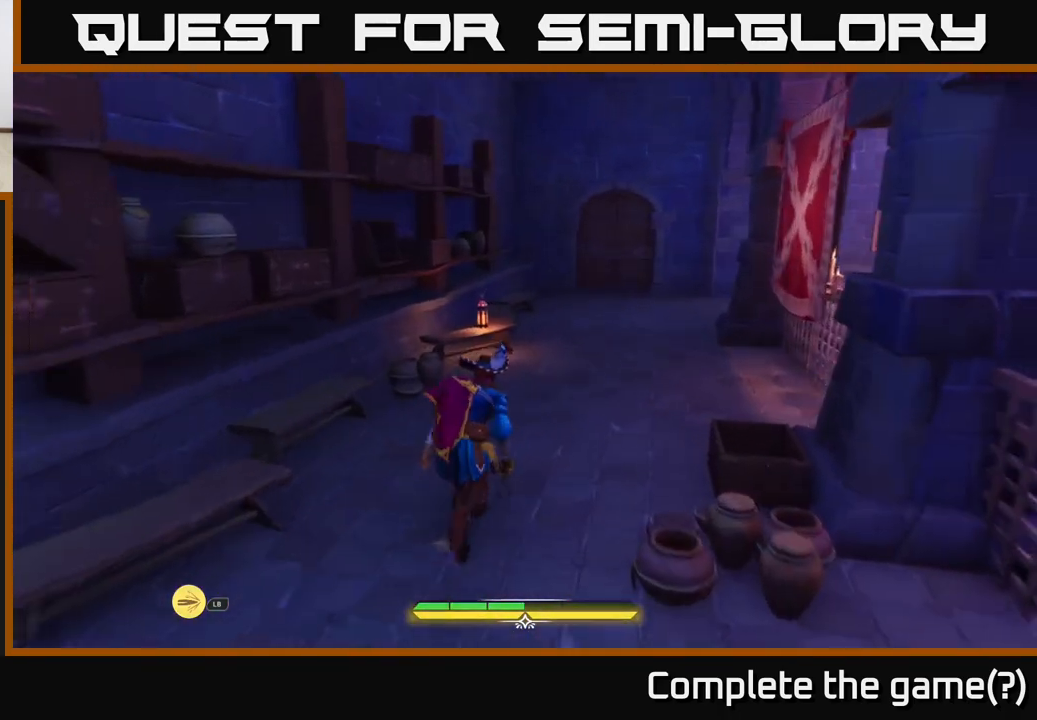
{"buttons": ["L2"], "left_stick": "up", "right_stick": "center", "events": []}
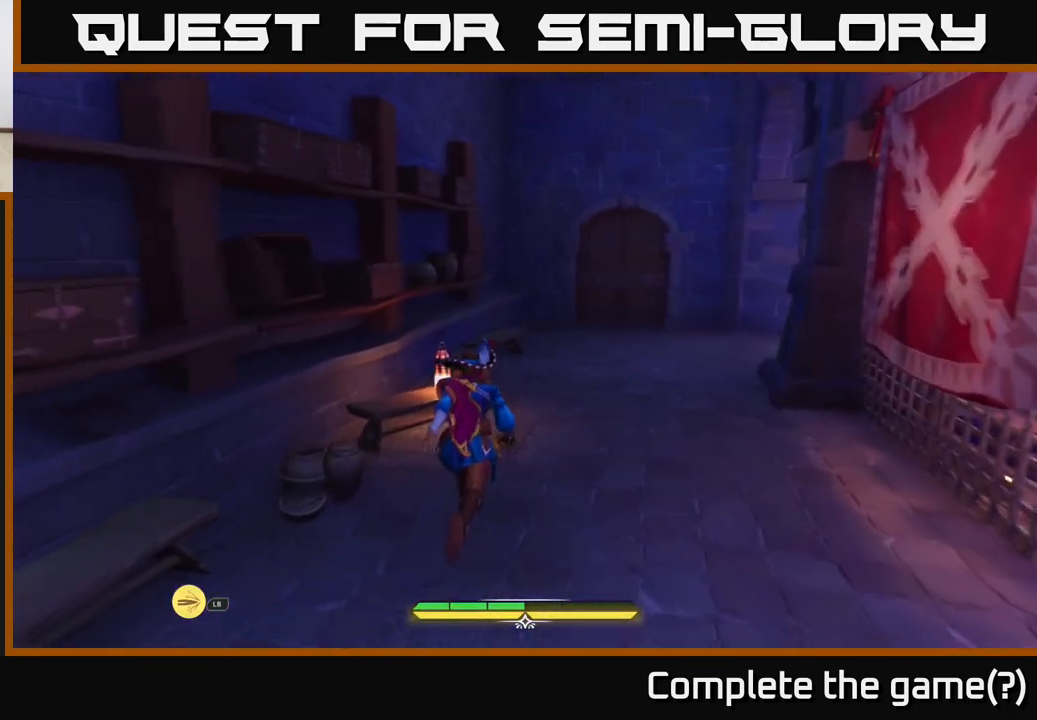
{"buttons": ["L2"], "left_stick": "up", "right_stick": "down-right", "events": [[217, "right_stick", "down-right"]]}
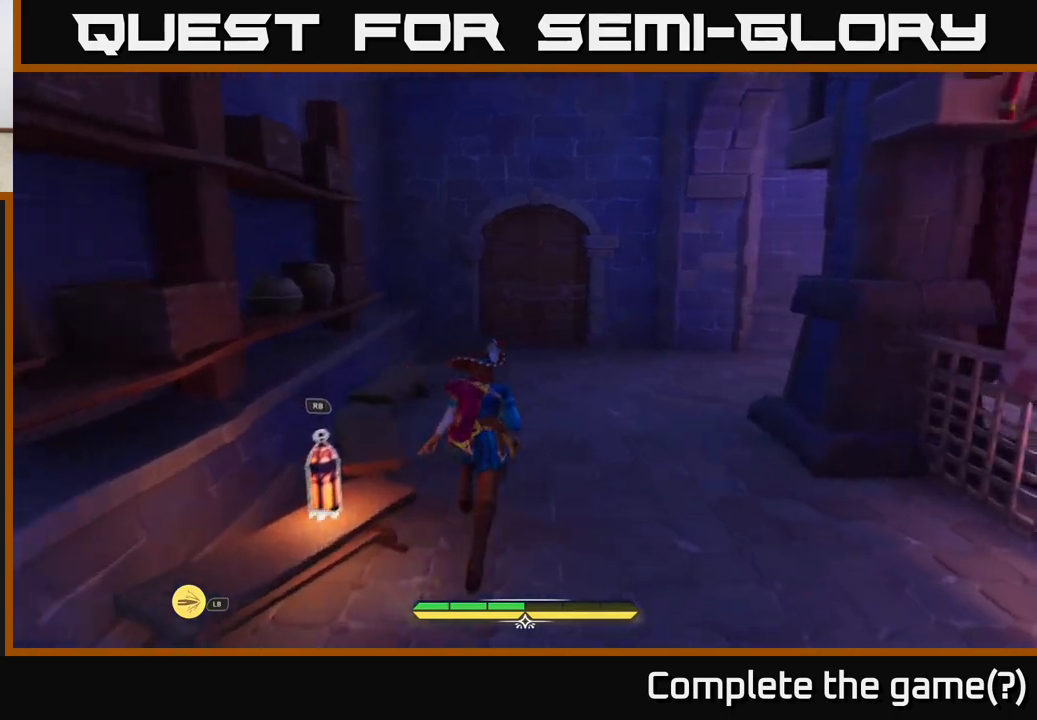
{"buttons": [], "left_stick": "center", "right_stick": "right", "events": [[217, "right_stick", "right"], [233, "L2", "up"], [450, "left_stick", "center"]]}
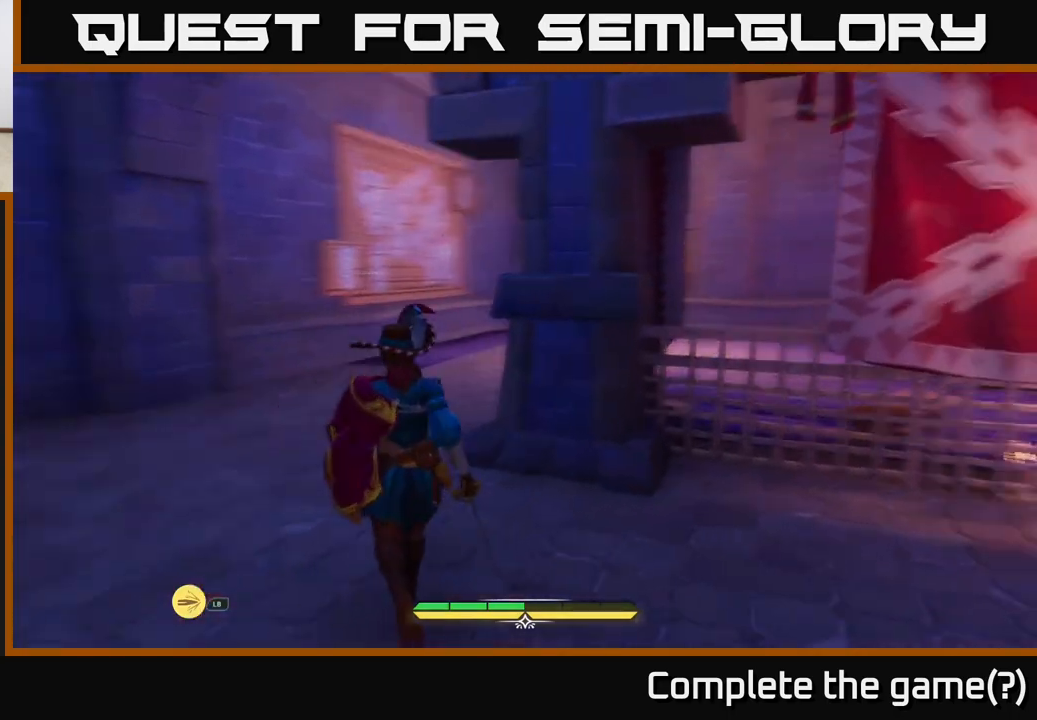
{"buttons": [], "left_stick": "center", "right_stick": "down-right", "events": [[500, "right_stick", "down-right"]]}
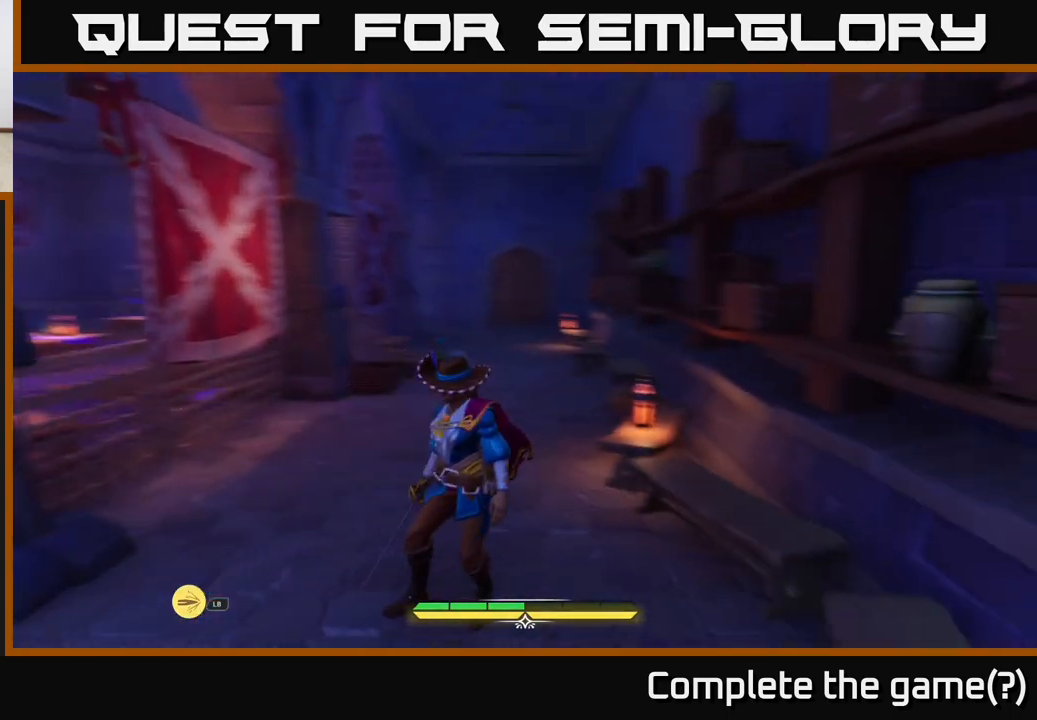
{"buttons": [], "left_stick": "up", "right_stick": "down", "events": [[133, "right_stick", "center"], [417, "left_stick", "up"], [450, "right_stick", "down"]]}
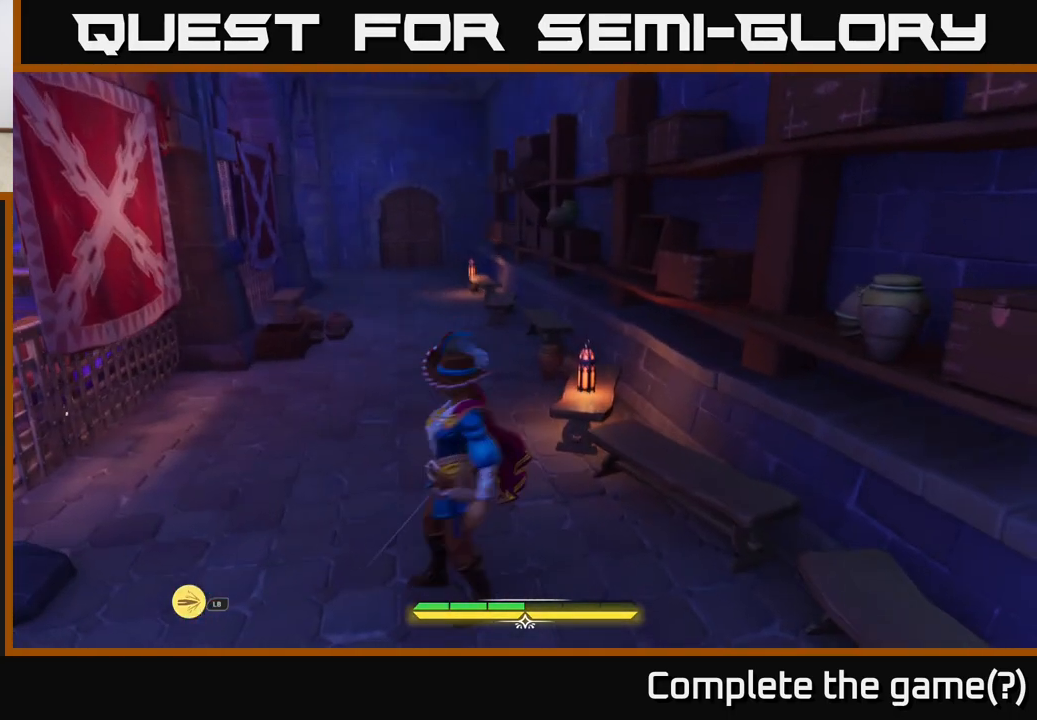
{"buttons": [], "left_stick": "up-left", "right_stick": "right", "events": [[167, "left_stick", "up-left"], [183, "right_stick", "down-right"], [317, "right_stick", "right"]]}
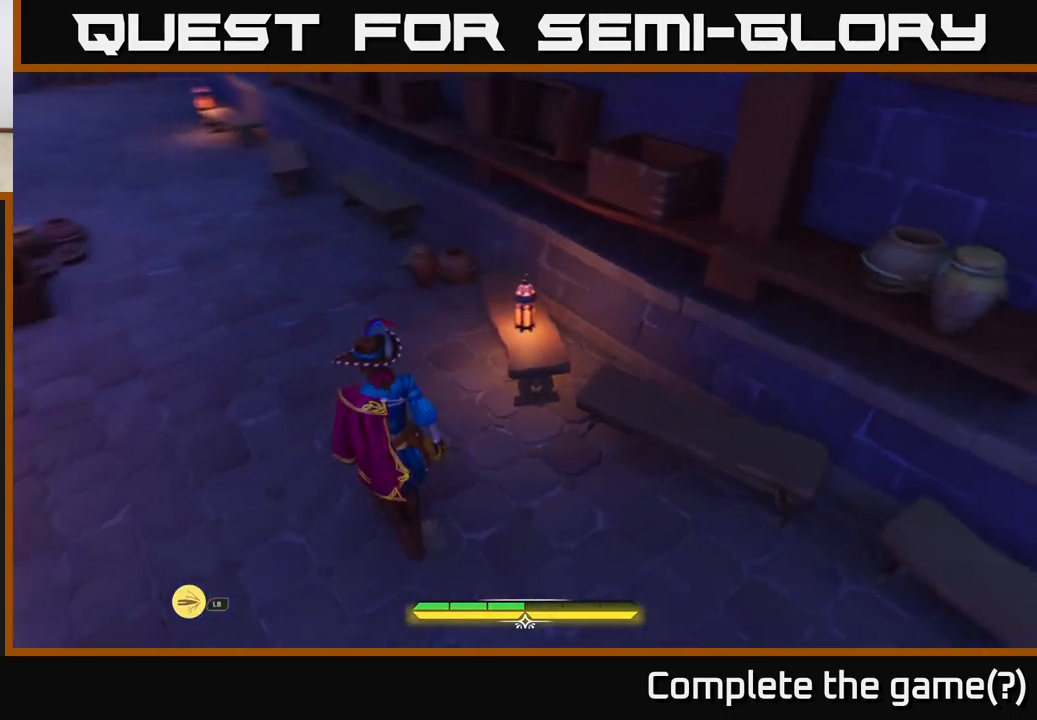
{"buttons": [], "left_stick": "center", "right_stick": "center", "events": [[17, "left_stick", "up"], [267, "right_stick", "center"], [450, "left_stick", "center"]]}
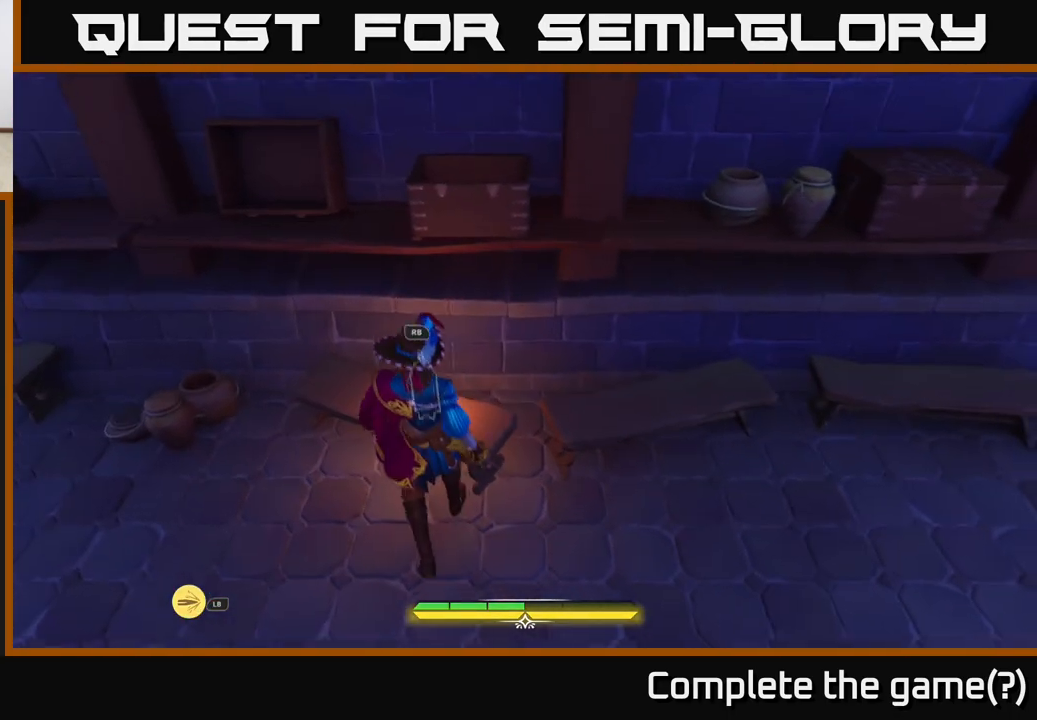
{"buttons": [], "left_stick": "left", "right_stick": "left", "events": [[300, "right_stick", "left"], [500, "left_stick", "left"]]}
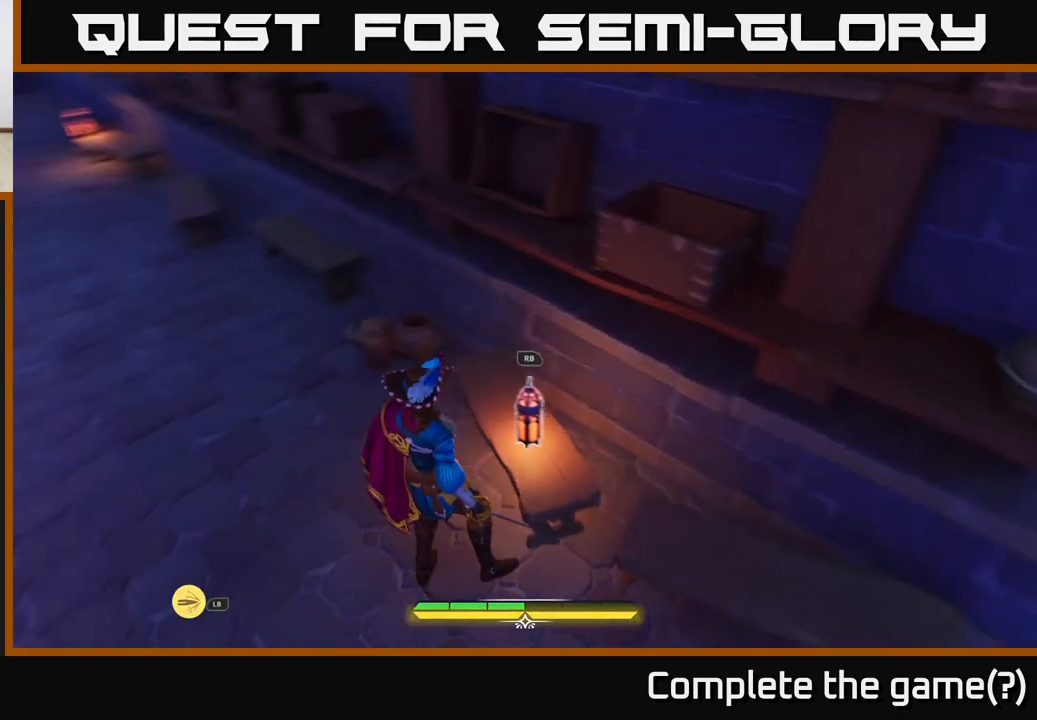
{"buttons": ["L2"], "left_stick": "up-left", "right_stick": "center", "events": [[83, "right_stick", "center"], [100, "left_stick", "up-left"], [267, "L2", "down"]]}
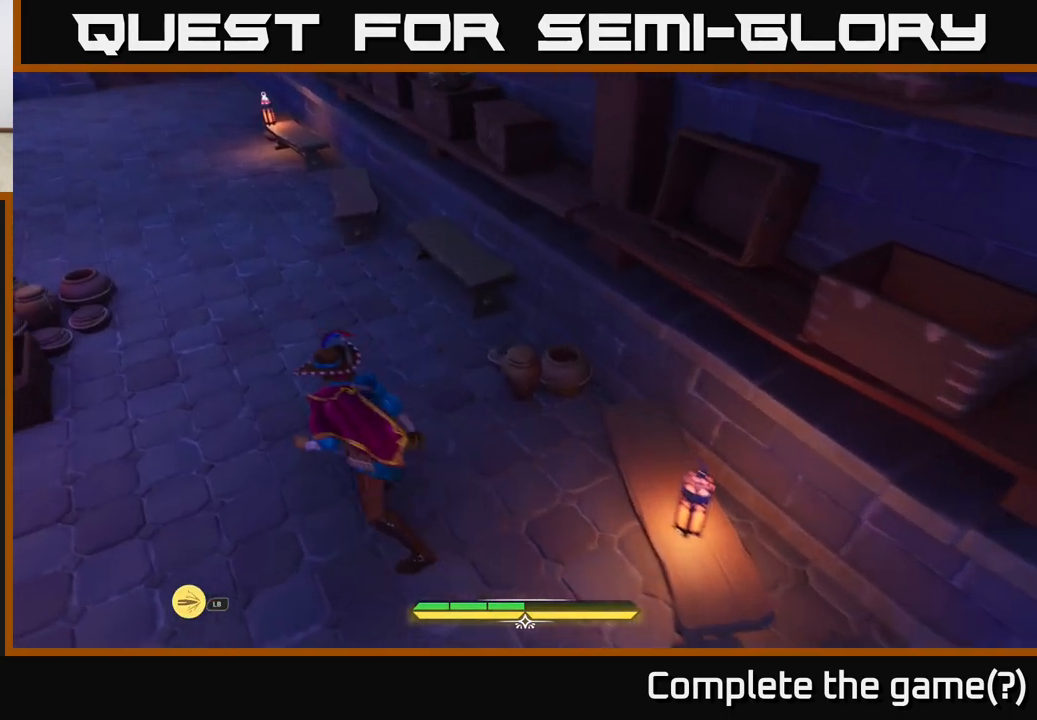
{"buttons": [], "left_stick": "up-left", "right_stick": "up", "events": [[250, "right_stick", "up"], [383, "L2", "up"]]}
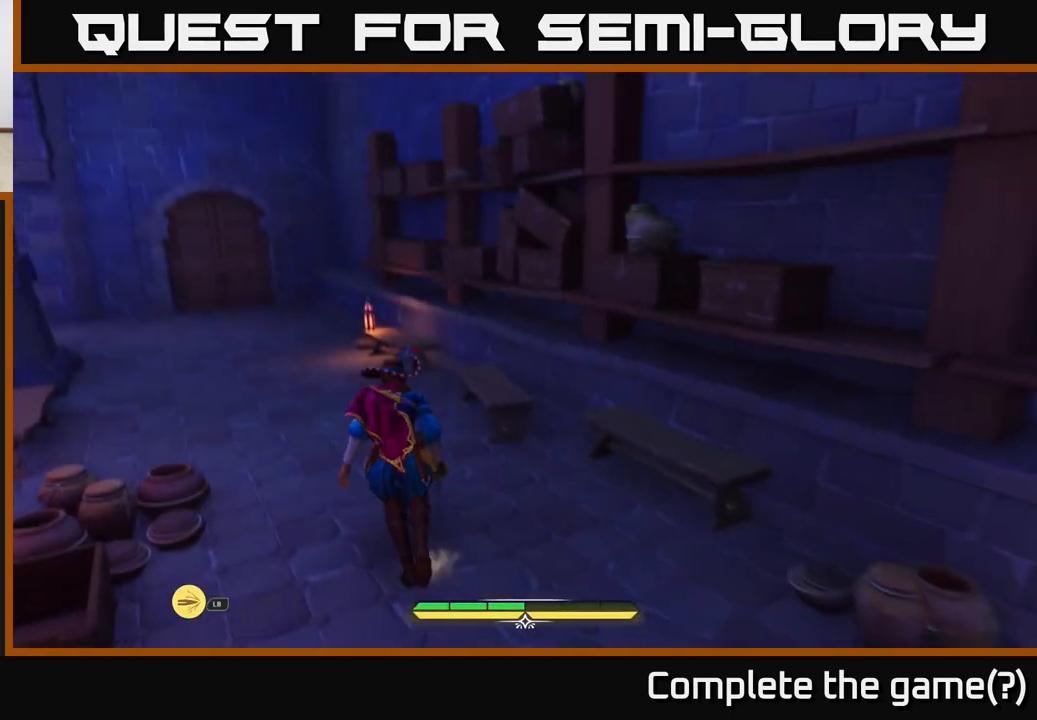
{"buttons": ["L2"], "left_stick": "up-left", "right_stick": "center", "events": [[17, "right_stick", "center"], [483, "L2", "down"]]}
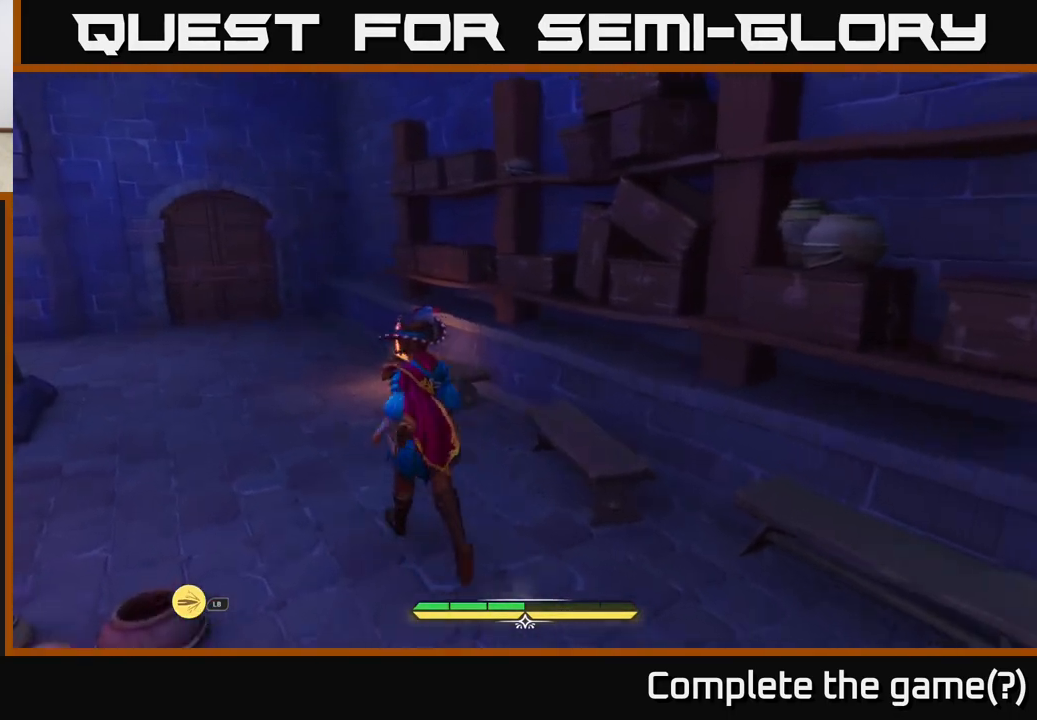
{"buttons": [], "left_stick": "up-left", "right_stick": "right", "events": [[350, "L2", "up"], [483, "right_stick", "right"]]}